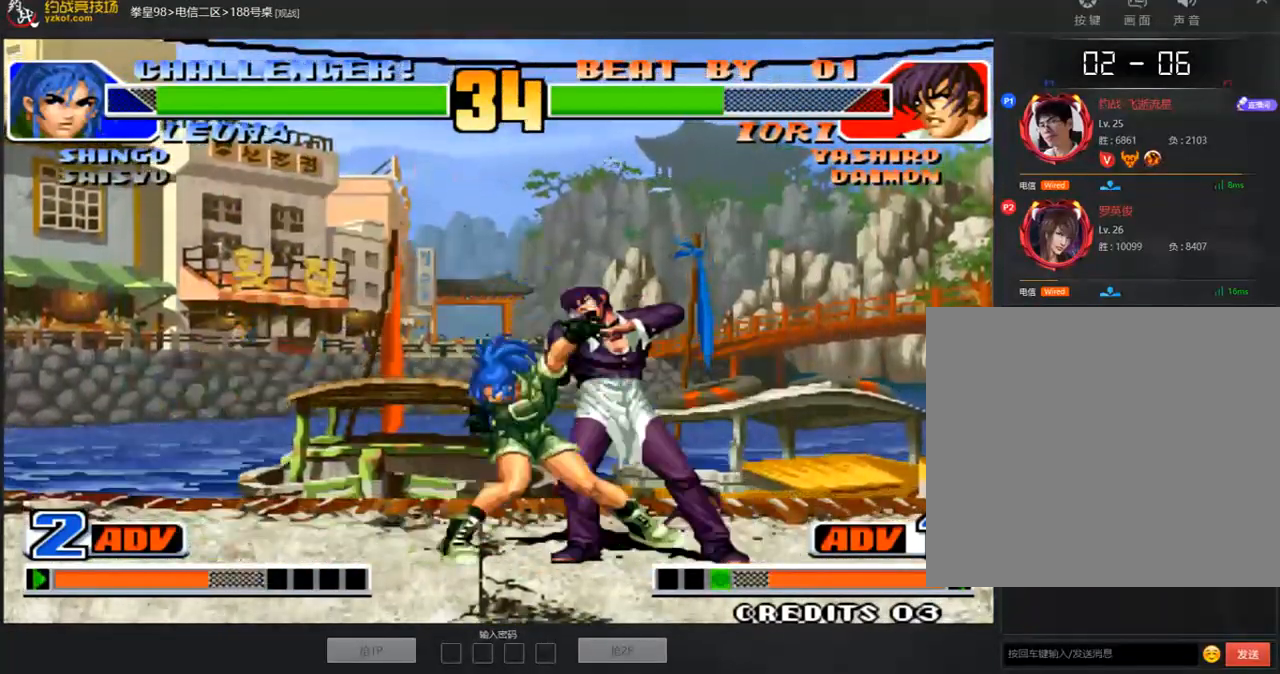
Gameplay with a controller (arcade stick); each line is a JSON object with the inputs held at the frame after it. "events" lists button and stick changes between this image and that frame as [ms after this image, input, new state], when the widget could be followed in between. Not read: L3 R3.
{"buttons": [], "left_stick": "up-right", "events": [[84, "left_stick", "left"], [117, "C", "up"], [485, "left_stick", "up-right"]]}
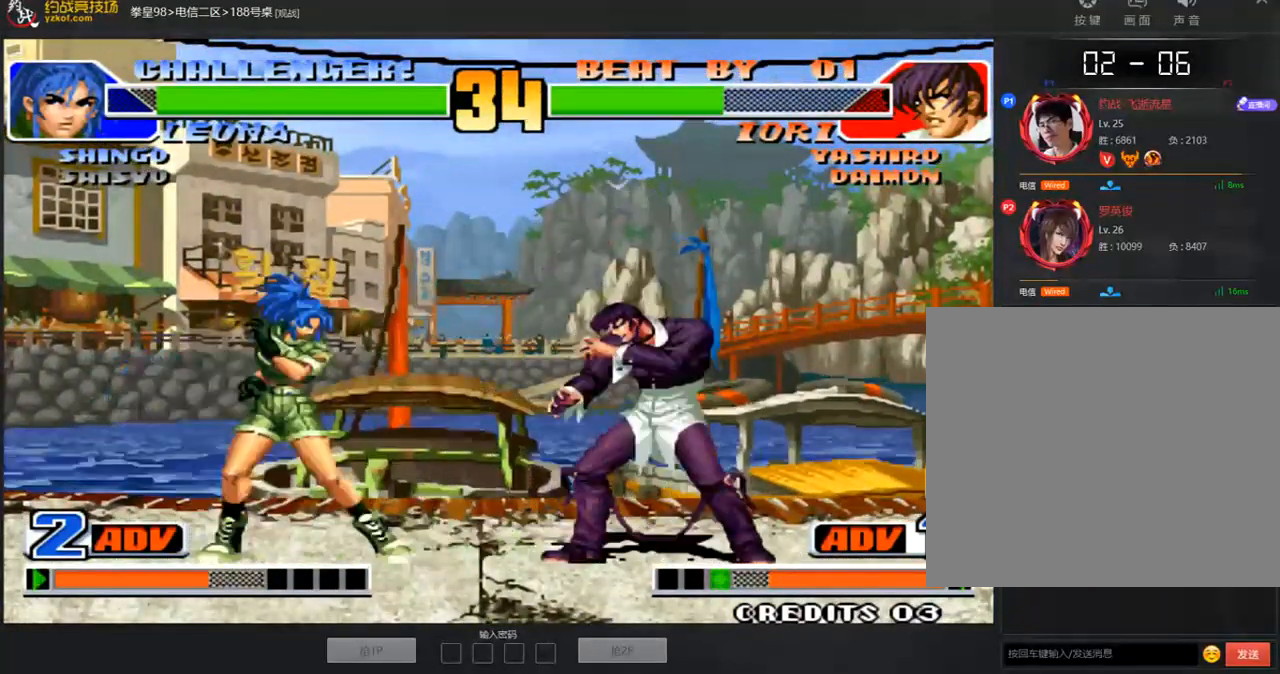
{"buttons": ["C"], "left_stick": "down-left", "events": [[67, "left_stick", "center"], [134, "left_stick", "down-left"], [318, "C", "down"]]}
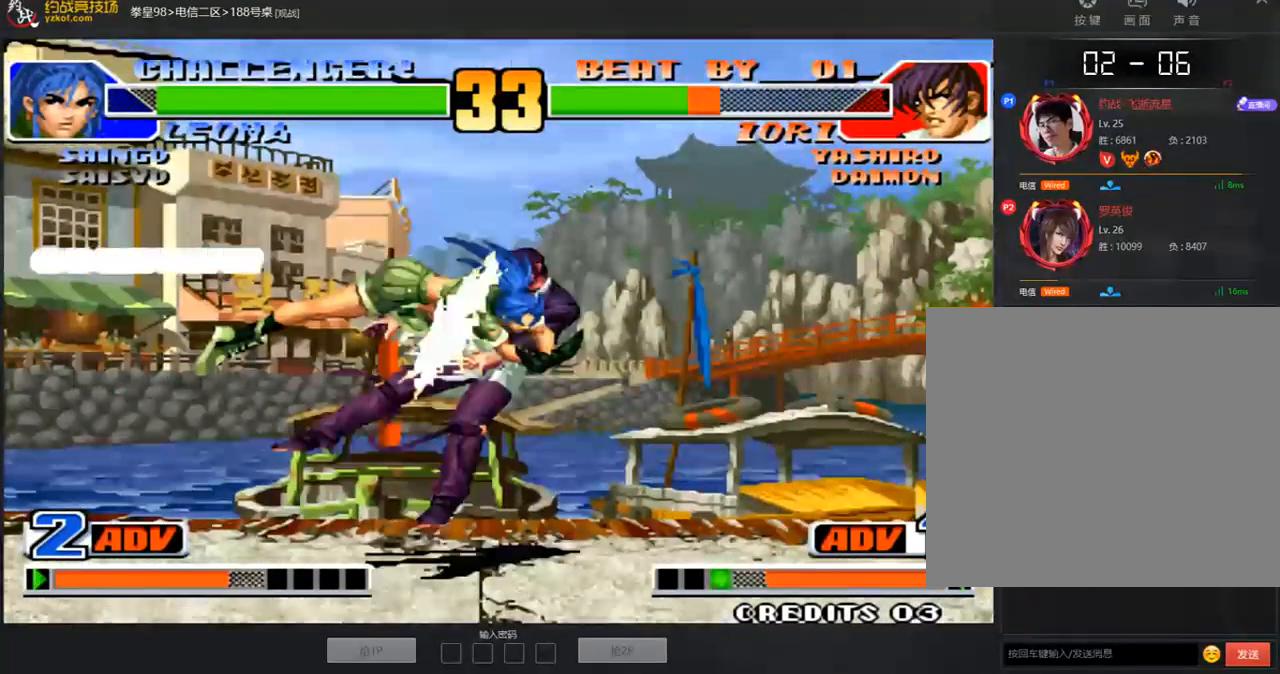
{"buttons": [], "left_stick": "left", "events": [[17, "C", "up"], [419, "left_stick", "center"], [486, "left_stick", "left"]]}
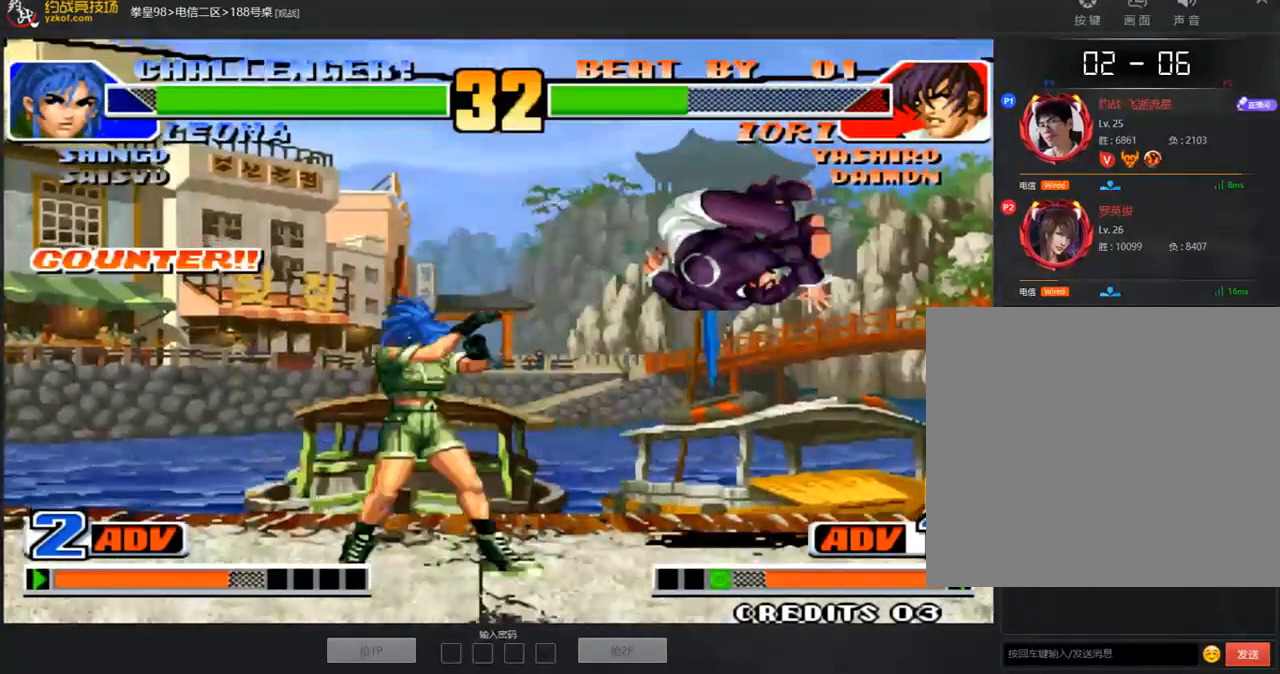
{"buttons": [], "left_stick": "down-right", "events": [[184, "left_stick", "right"], [234, "left_stick", "center"], [318, "left_stick", "right"], [402, "left_stick", "down-right"]]}
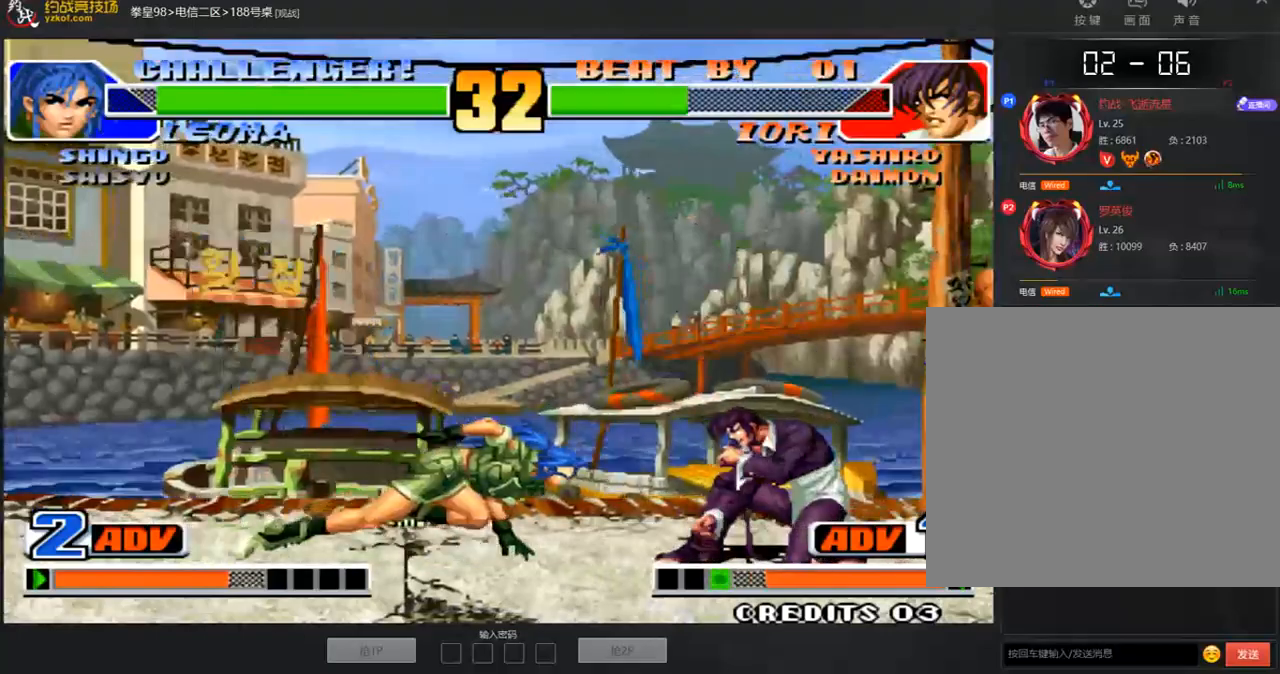
{"buttons": [], "left_stick": "left", "events": [[17, "C", "down"], [101, "C", "up"], [235, "left_stick", "left"]]}
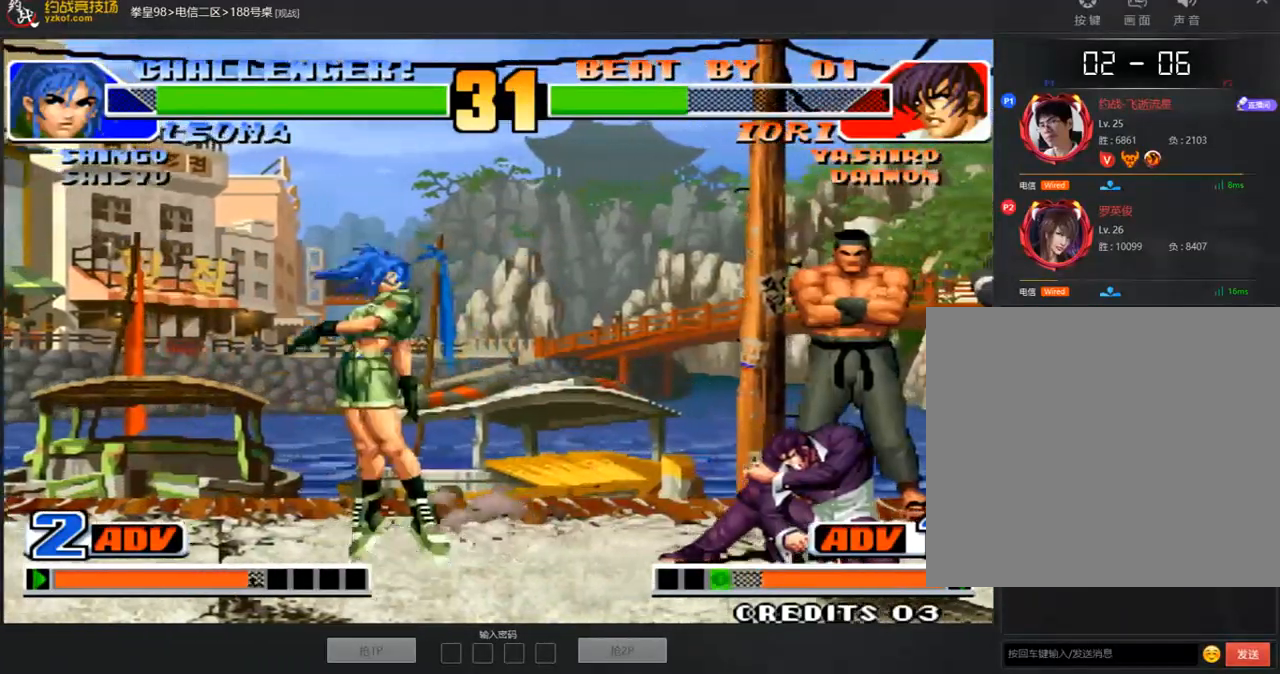
{"buttons": [], "left_stick": "down-left", "events": [[134, "left_stick", "center"], [184, "left_stick", "up-right"], [301, "left_stick", "center"], [368, "left_stick", "down-left"]]}
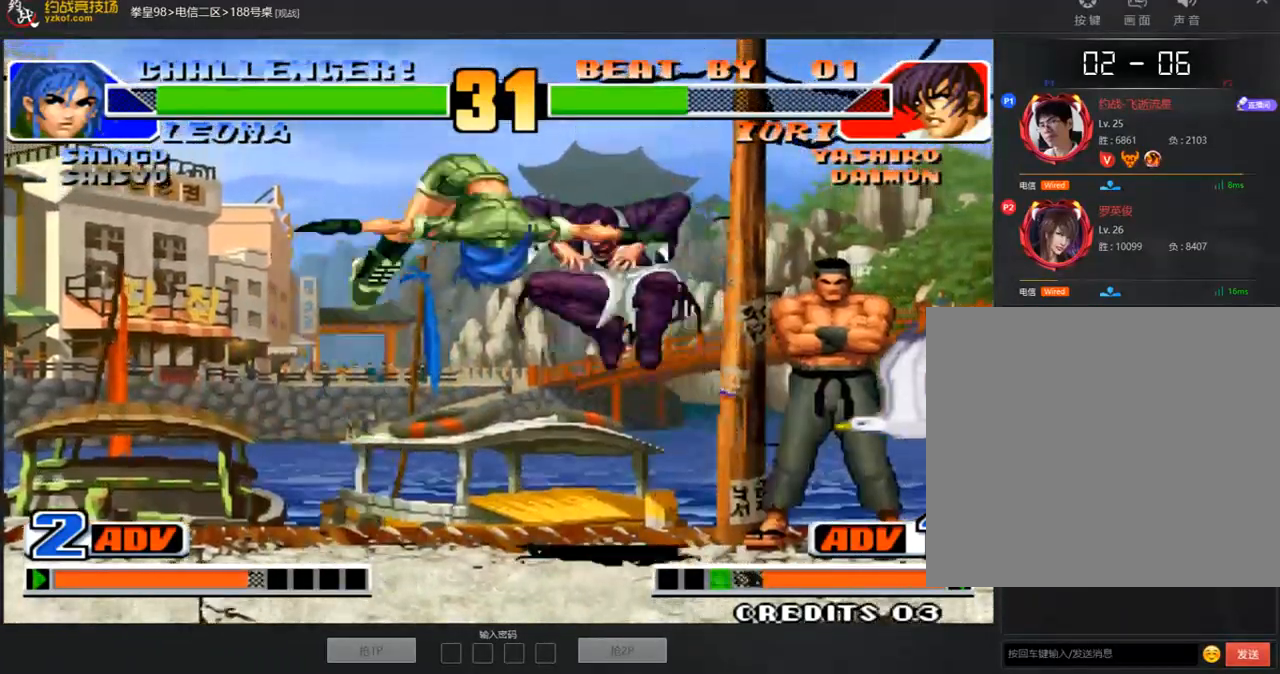
{"buttons": ["C"], "left_stick": "down-left", "events": [[67, "C", "down"], [218, "C", "up"], [419, "C", "down"]]}
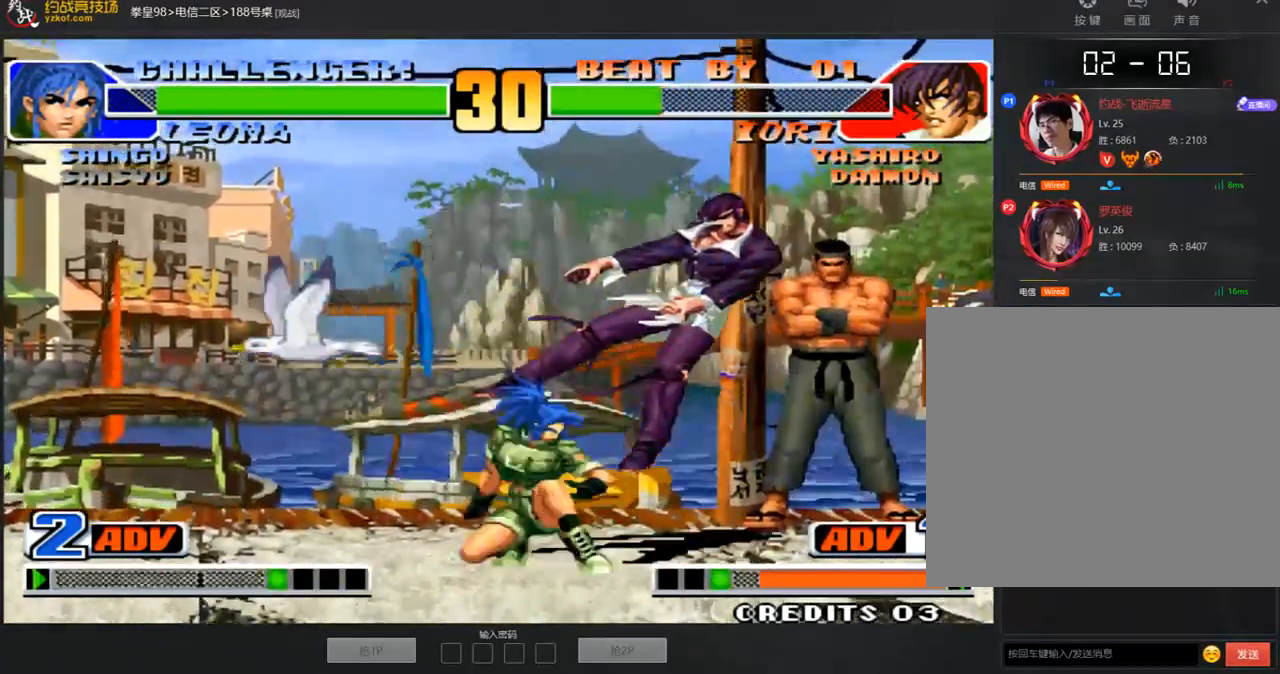
{"buttons": [], "left_stick": "left", "events": [[34, "C", "up"], [436, "left_stick", "left"]]}
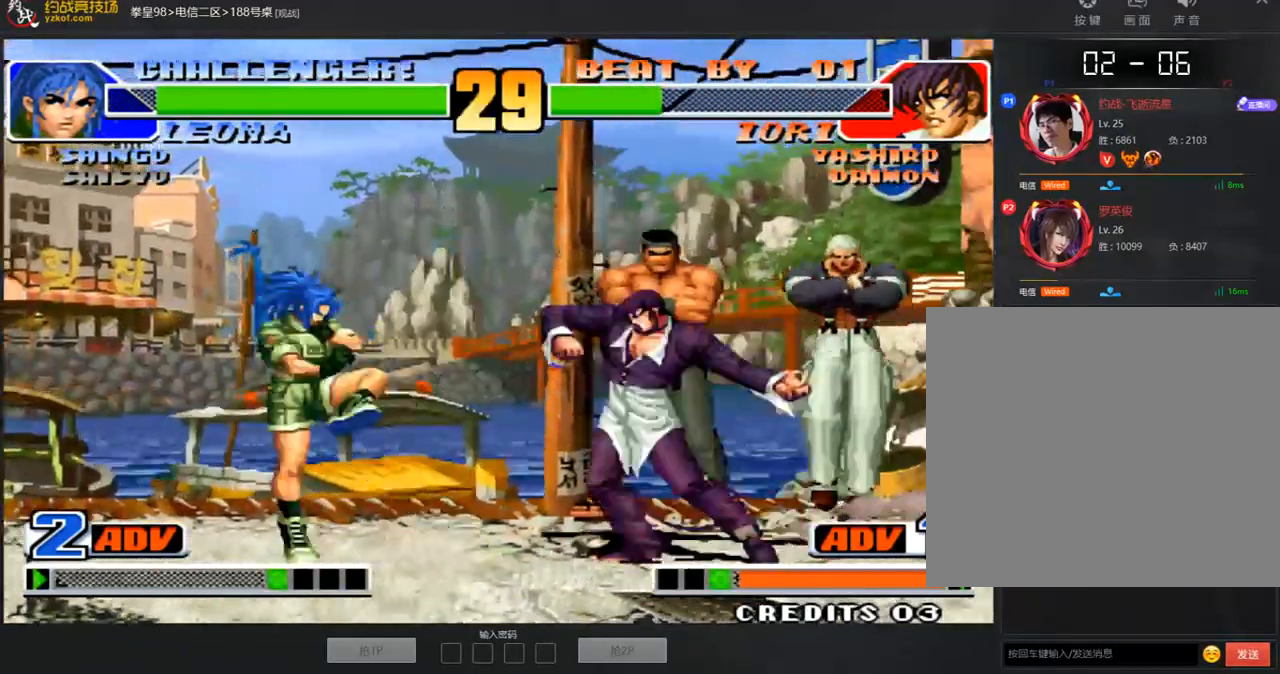
{"buttons": [], "left_stick": "right", "events": [[284, "left_stick", "center"], [335, "C", "down"], [335, "left_stick", "down-right"], [418, "C", "up"], [485, "left_stick", "right"]]}
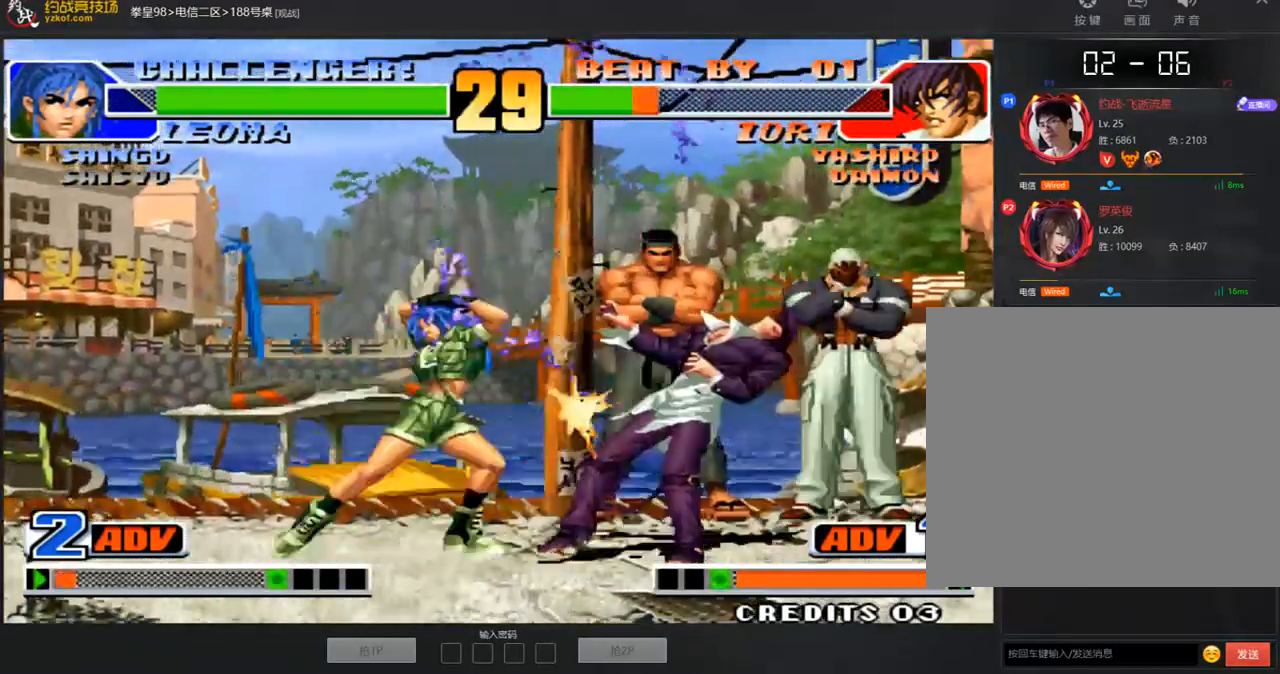
{"buttons": [], "left_stick": "down-left", "events": [[50, "B", "down"], [167, "B", "up"], [251, "left_stick", "left"], [352, "left_stick", "down-right"], [486, "left_stick", "down-left"]]}
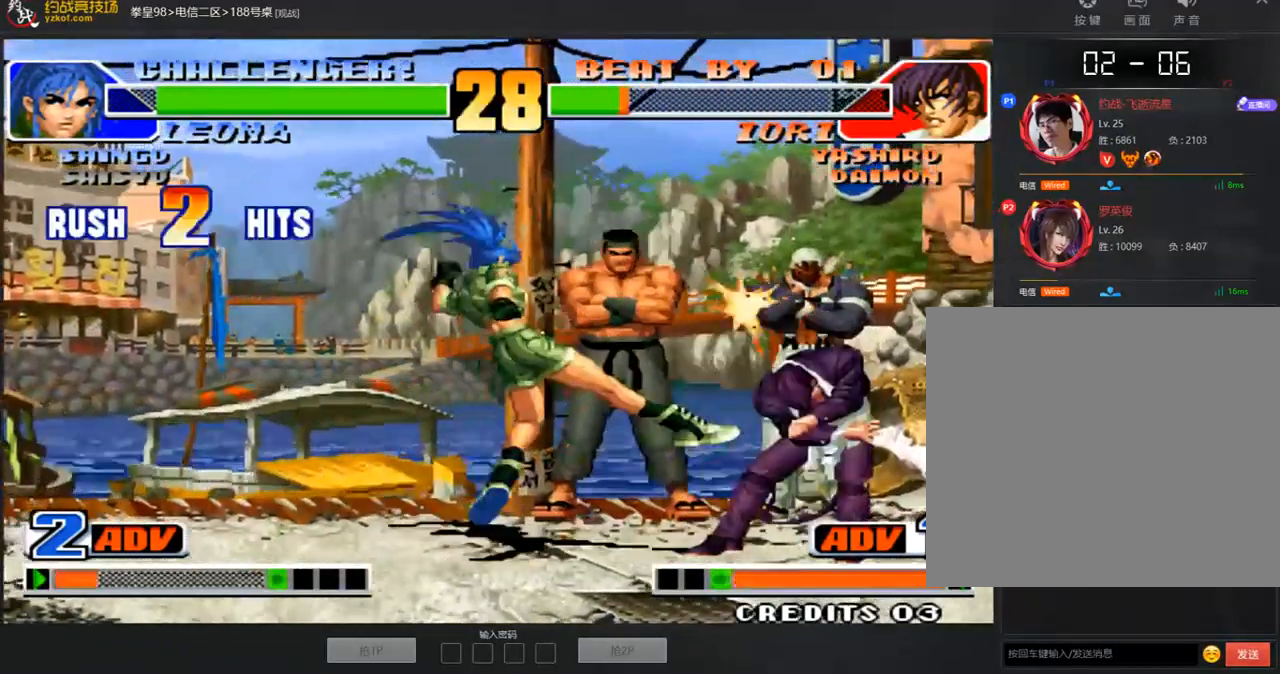
{"buttons": ["B"], "left_stick": "left", "events": [[16, "C", "down"], [83, "left_stick", "up"], [134, "C", "up"], [134, "left_stick", "center"], [251, "left_stick", "left"], [485, "B", "down"]]}
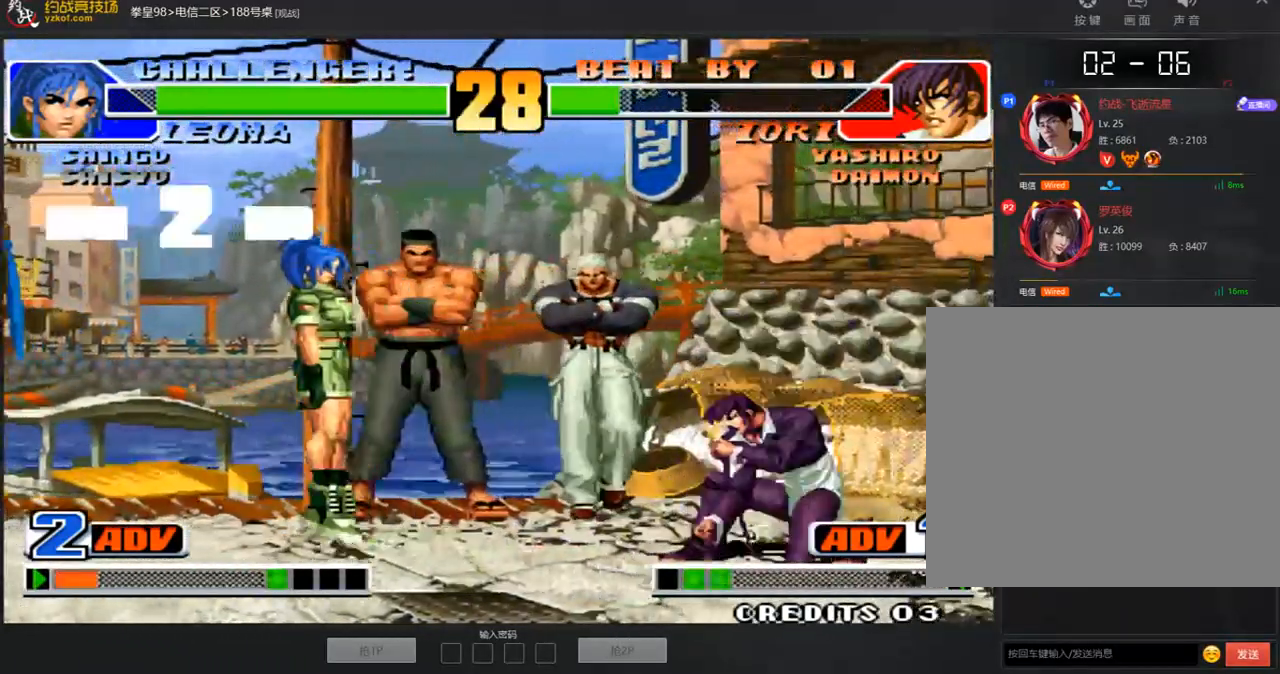
{"buttons": [], "left_stick": "left", "events": [[17, "left_stick", "down-left"], [84, "B", "up"], [285, "left_stick", "left"]]}
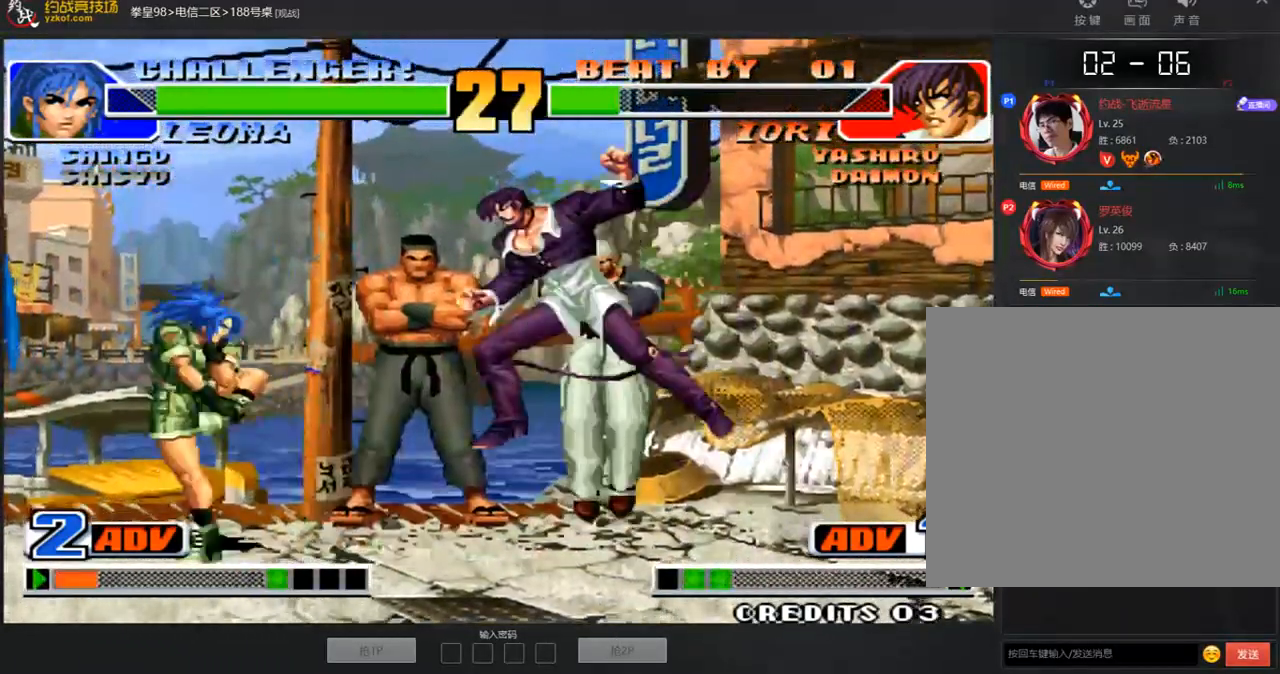
{"buttons": [], "left_stick": "down-left", "events": [[184, "left_stick", "down-left"]]}
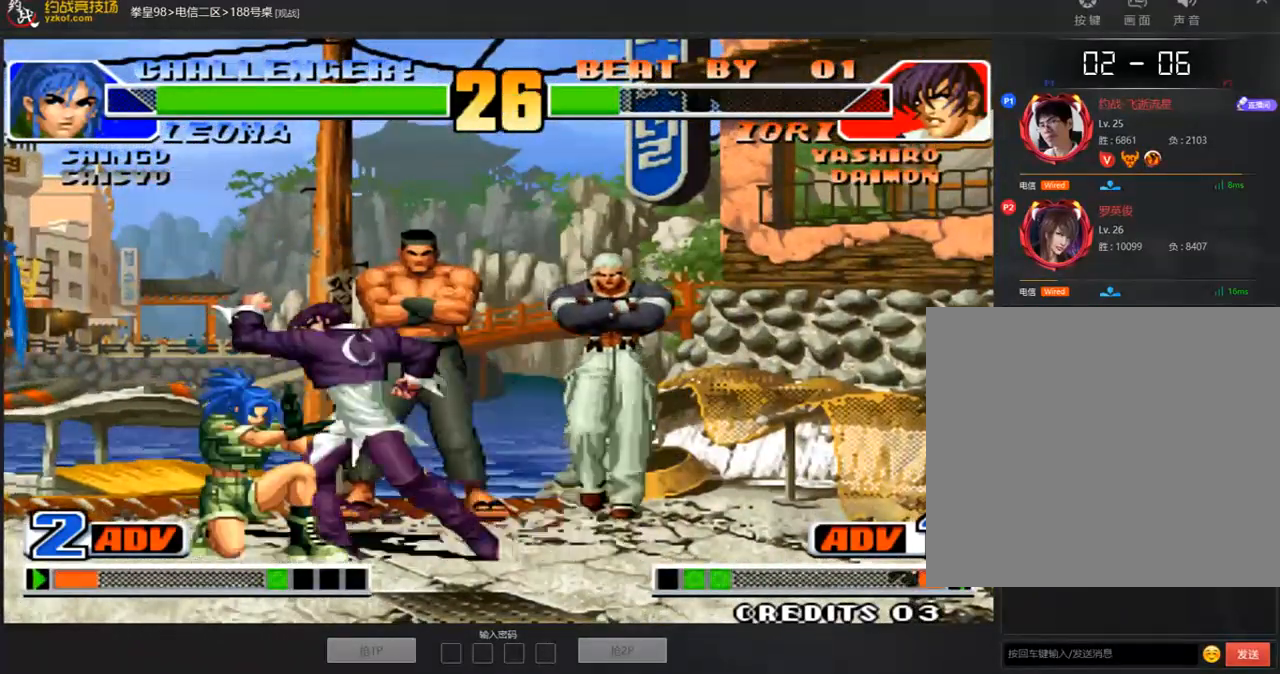
{"buttons": ["B"], "left_stick": "down-left", "events": [[16, "B", "down"], [67, "B", "up"], [234, "left_stick", "left"], [485, "B", "down"], [485, "left_stick", "down-left"]]}
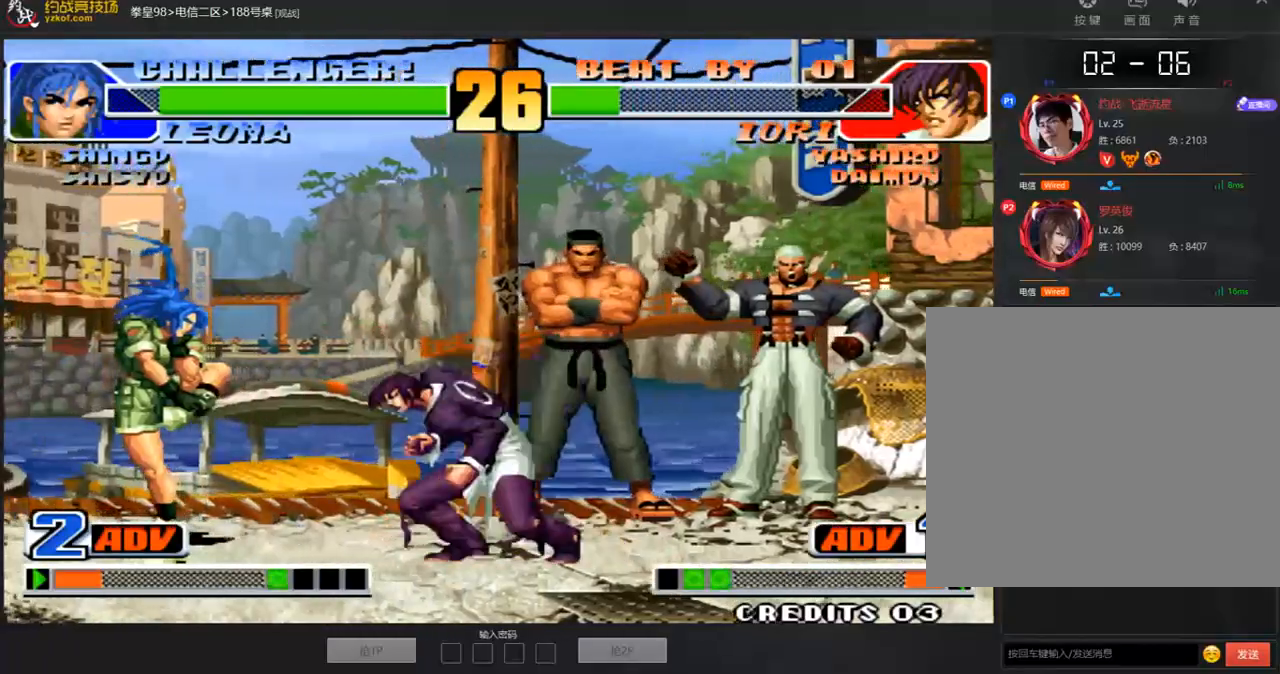
{"buttons": [], "left_stick": "left", "events": [[117, "B", "up"], [234, "left_stick", "left"]]}
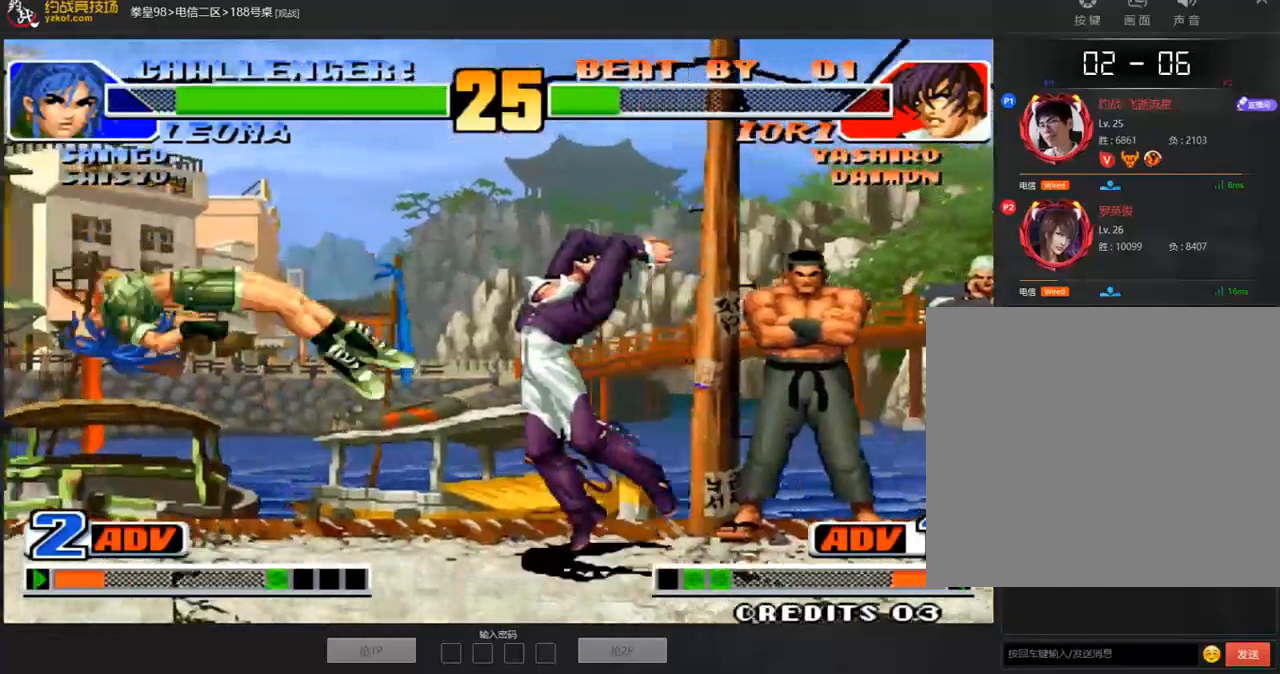
{"buttons": [], "left_stick": "left", "events": [[218, "A", "down"], [218, "B", "down"], [285, "A", "up"], [302, "B", "up"]]}
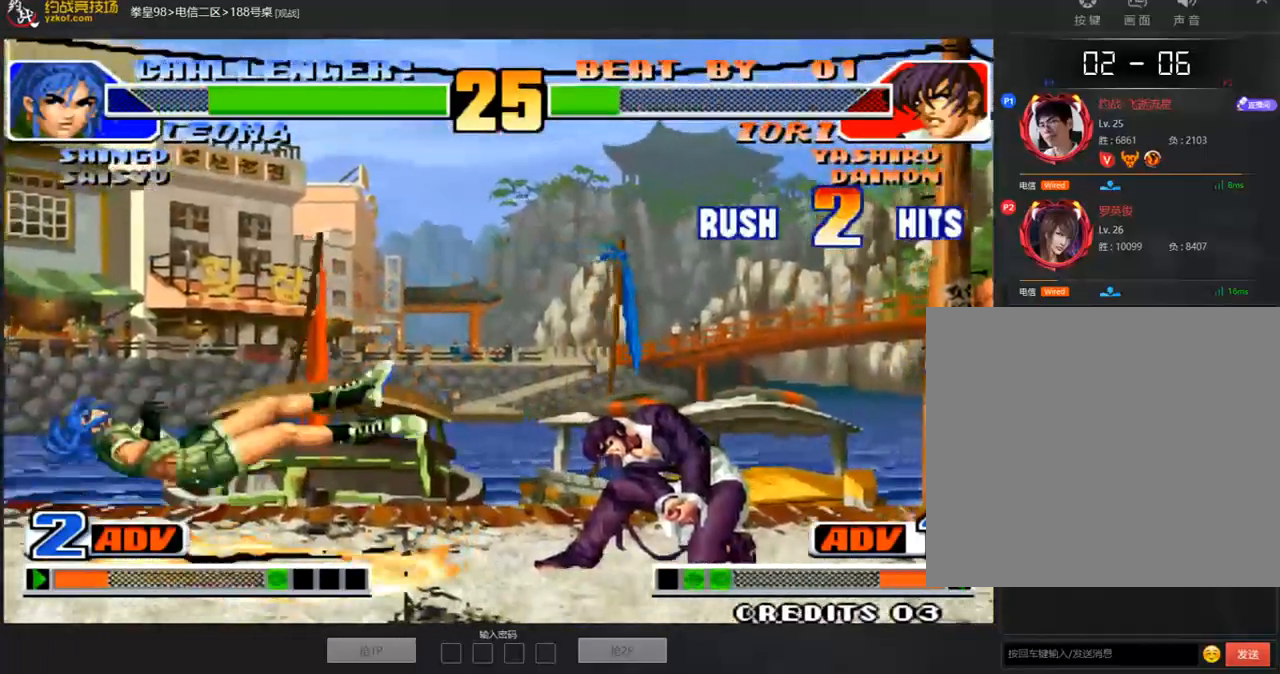
{"buttons": ["A"], "left_stick": "center", "events": [[100, "left_stick", "center"], [167, "A", "down"], [234, "A", "up"], [301, "A", "down"], [368, "A", "up"], [435, "A", "down"]]}
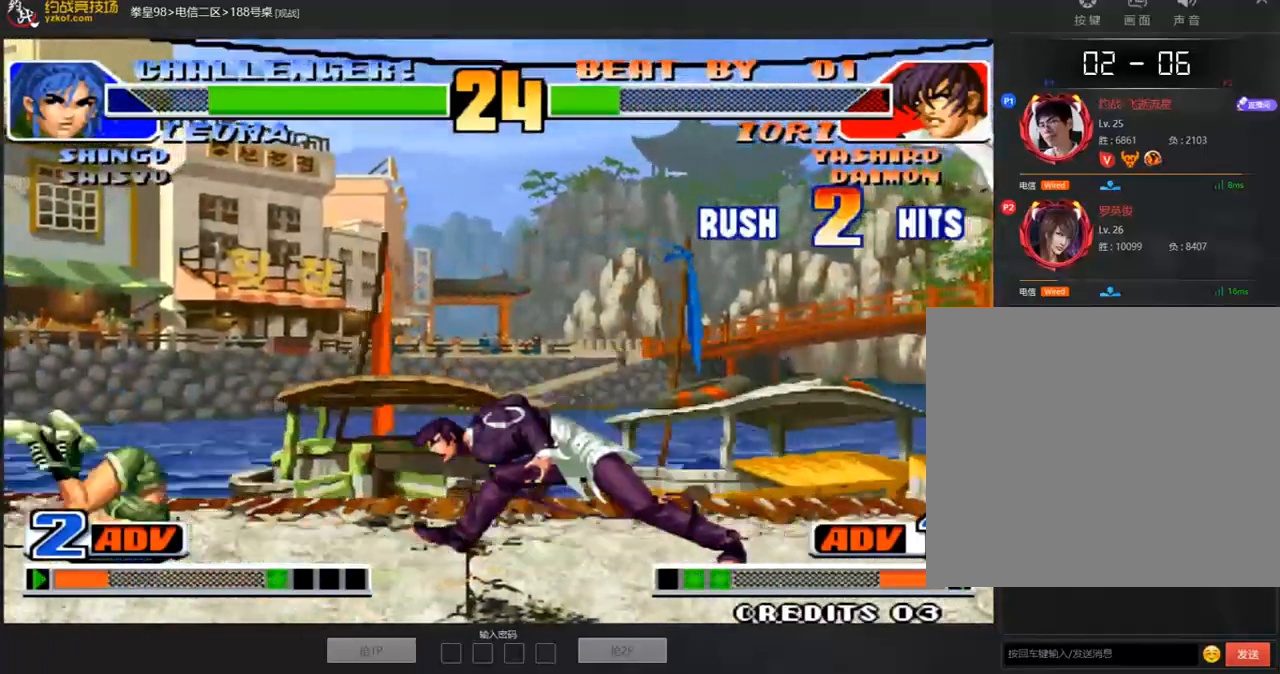
{"buttons": ["C"], "left_stick": "right", "events": [[34, "A", "up"], [101, "A", "down"], [218, "A", "up"], [218, "left_stick", "right"], [385, "C", "down"], [452, "C", "up"], [469, "C", "down"]]}
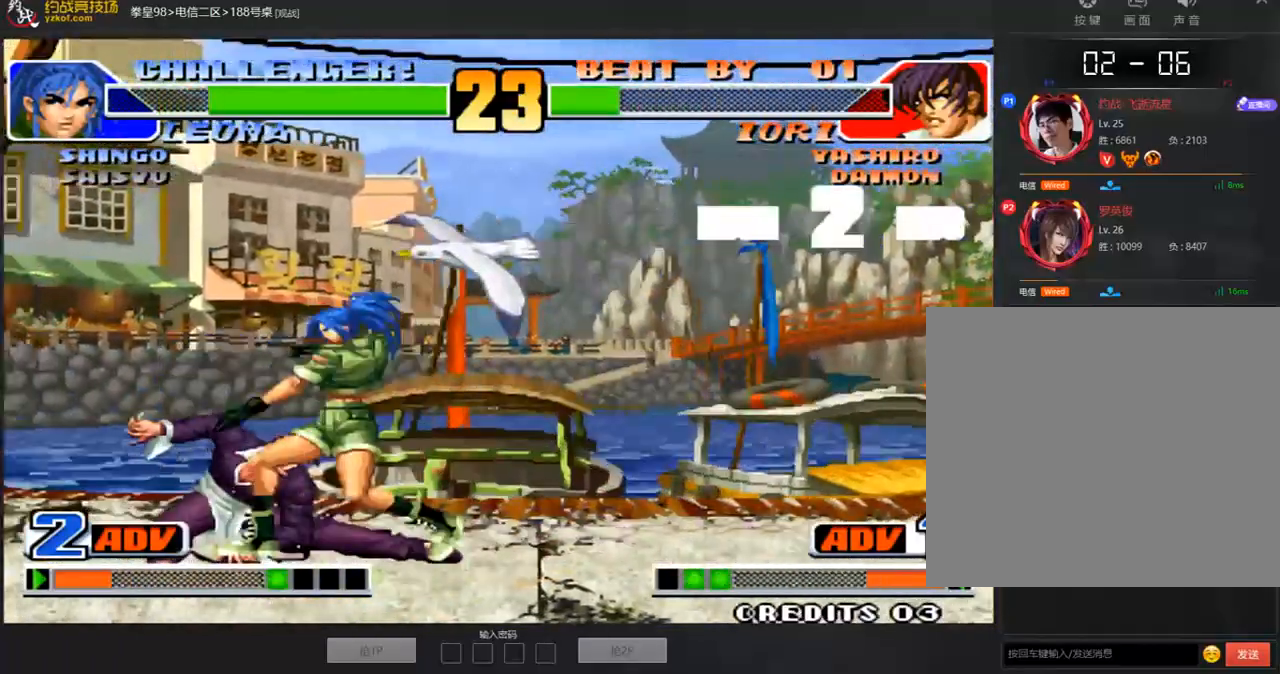
{"buttons": [], "left_stick": "down-right", "events": [[134, "left_stick", "down-right"], [201, "C", "up"]]}
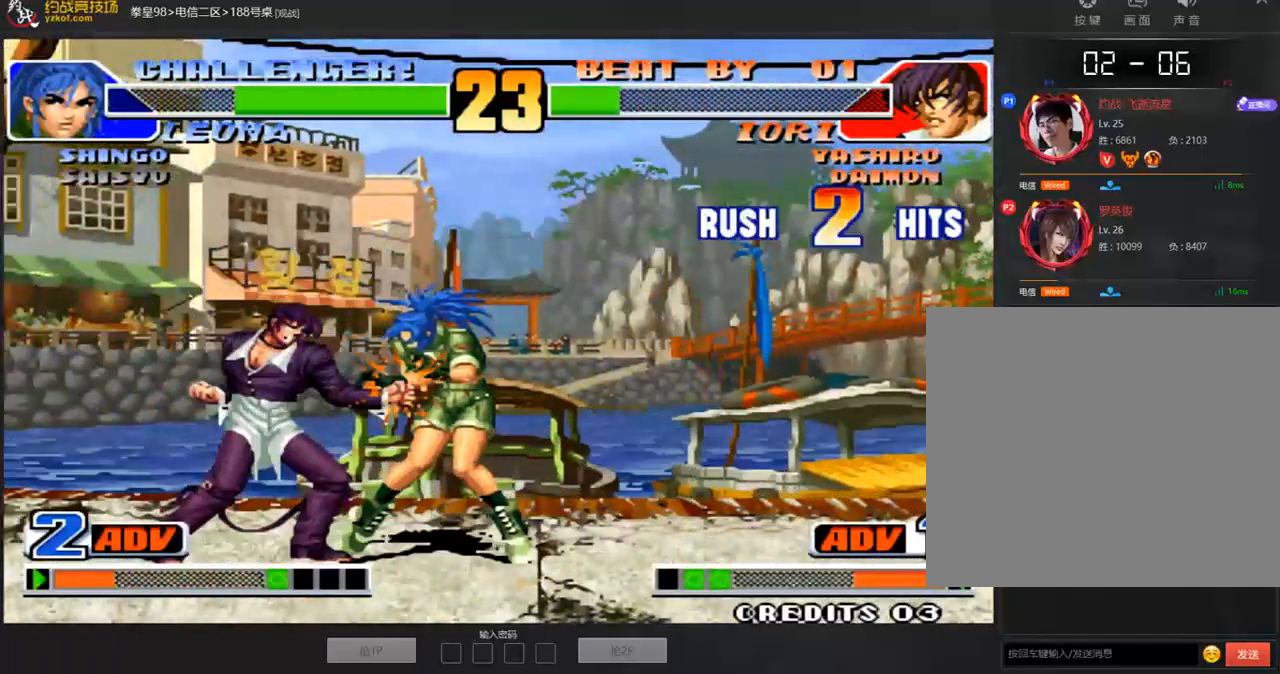
{"buttons": [], "left_stick": "down-right", "events": []}
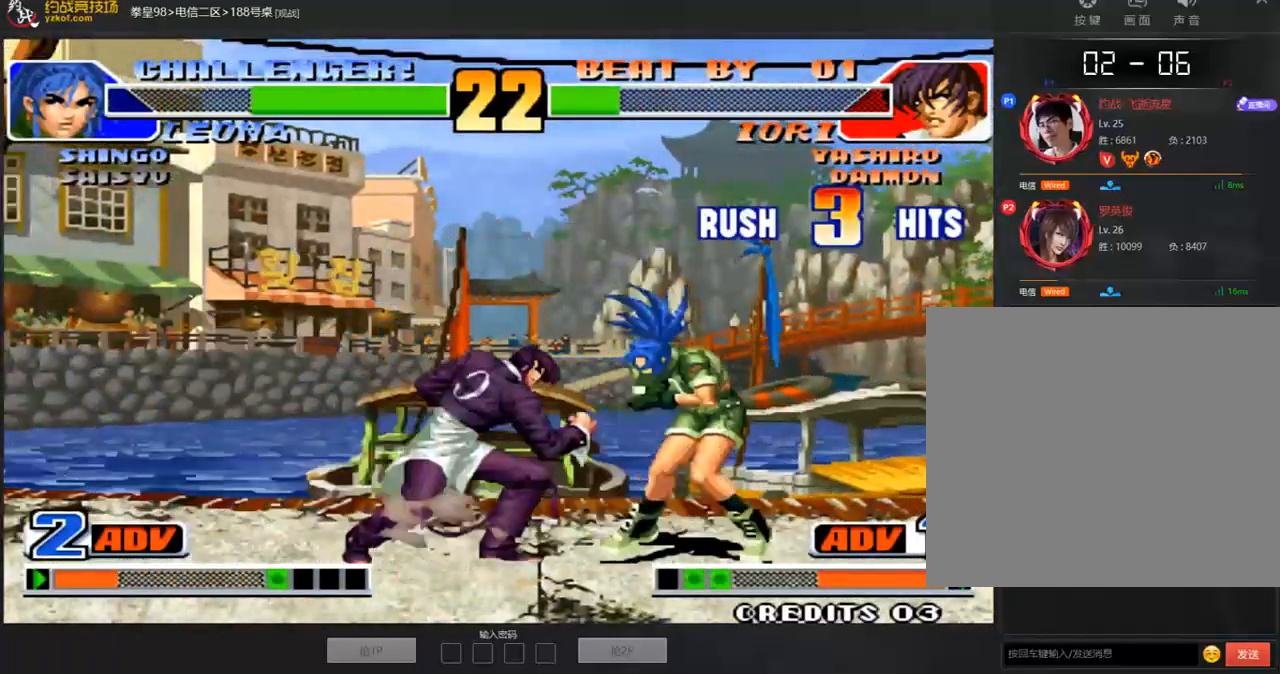
{"buttons": [], "left_stick": "down-right", "events": []}
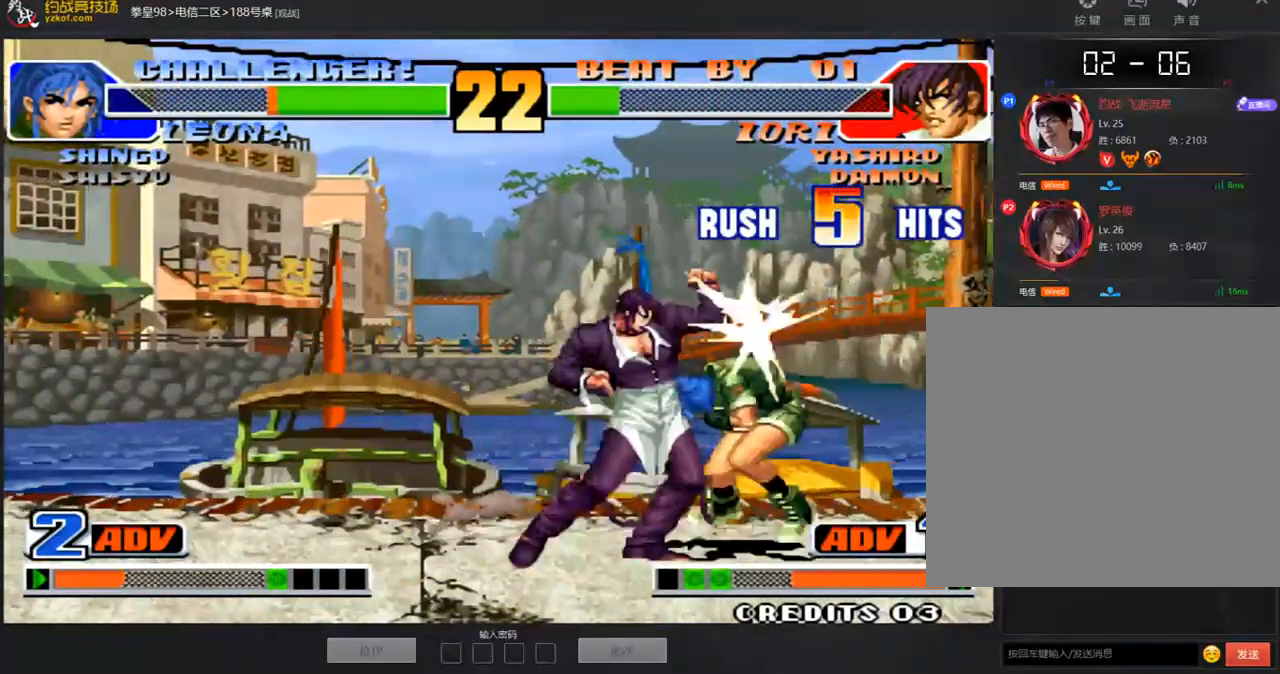
{"buttons": [], "left_stick": "down-right", "events": []}
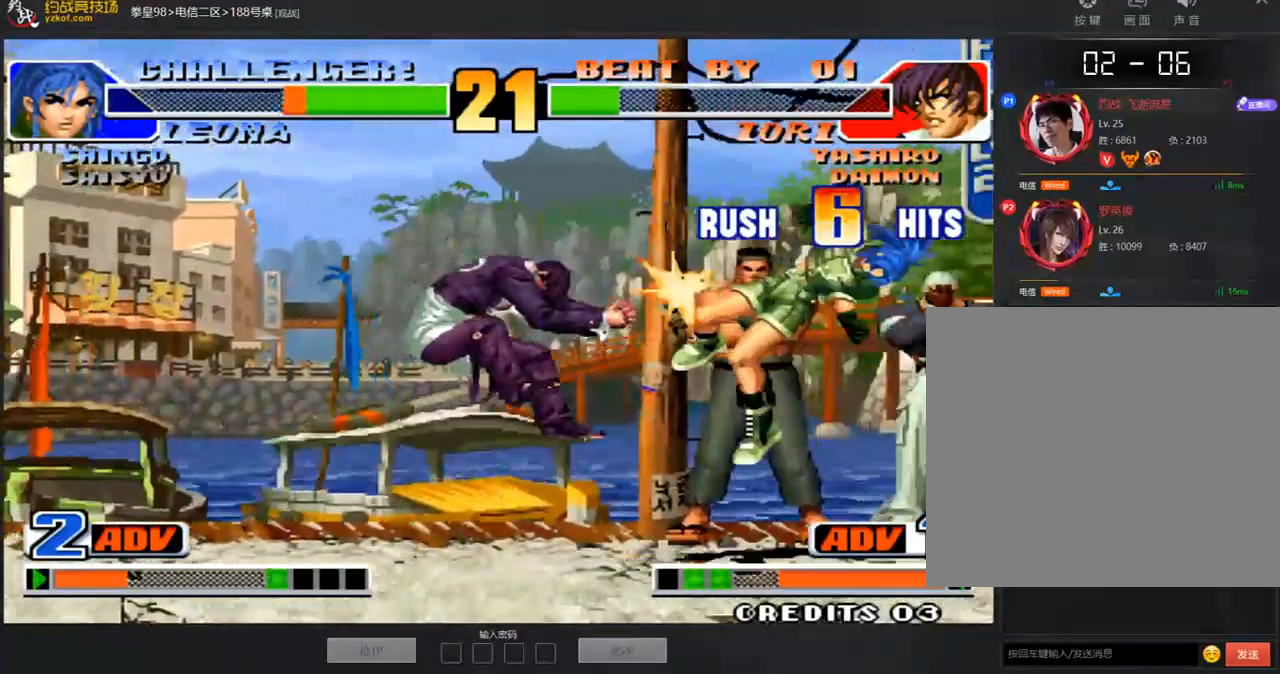
{"buttons": ["A"], "left_stick": "center", "events": [[284, "left_stick", "center"], [435, "A", "down"]]}
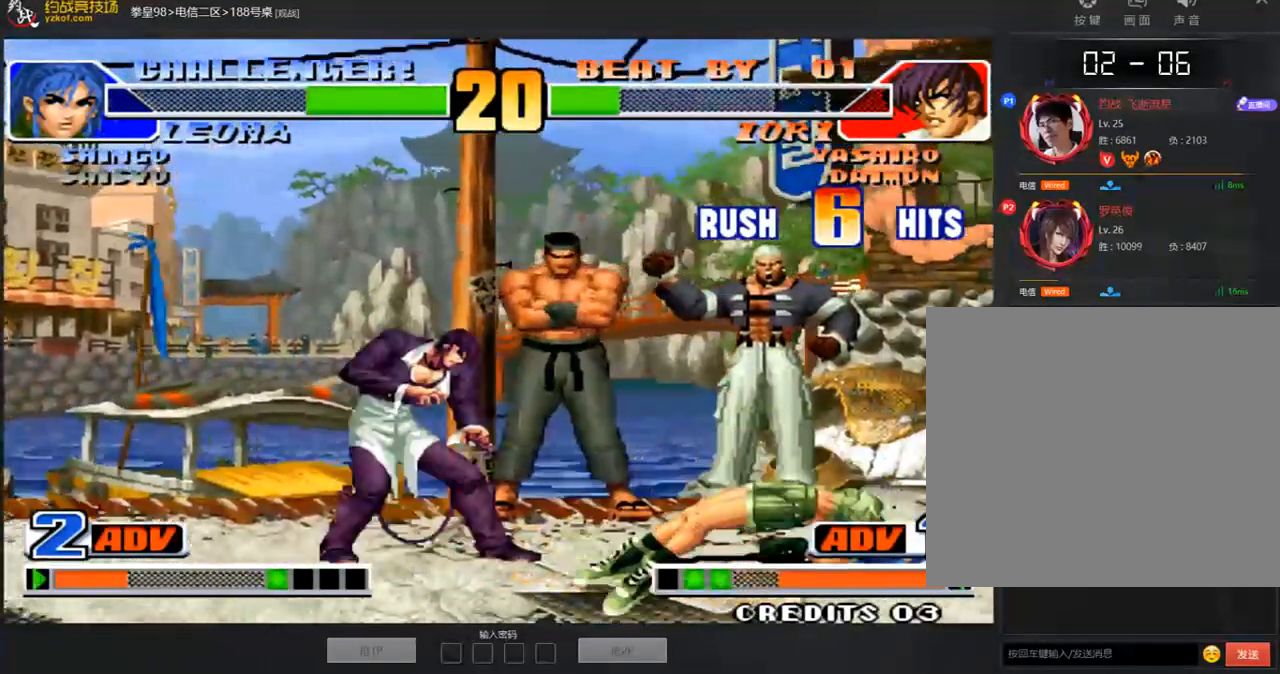
{"buttons": [], "left_stick": "center", "events": [[50, "A", "up"], [117, "A", "down"], [251, "A", "up"]]}
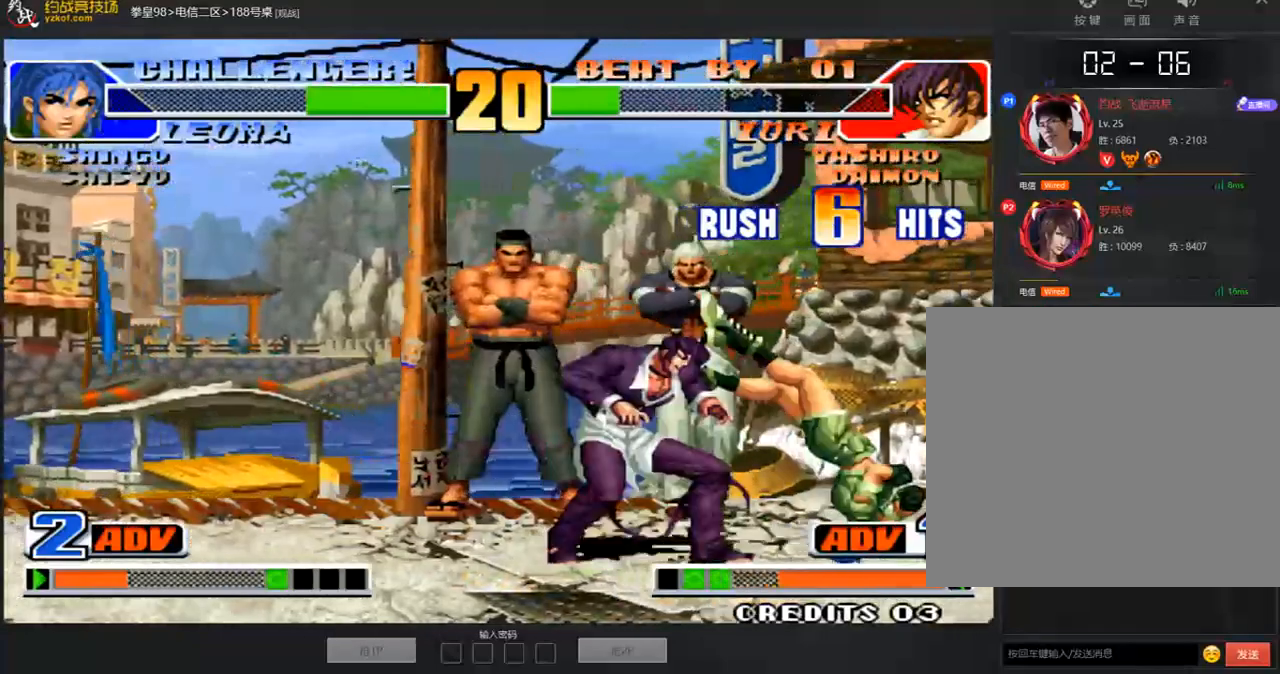
{"buttons": [], "left_stick": "right", "events": [[33, "left_stick", "down-right"], [234, "left_stick", "right"], [284, "C", "down"], [418, "C", "up"]]}
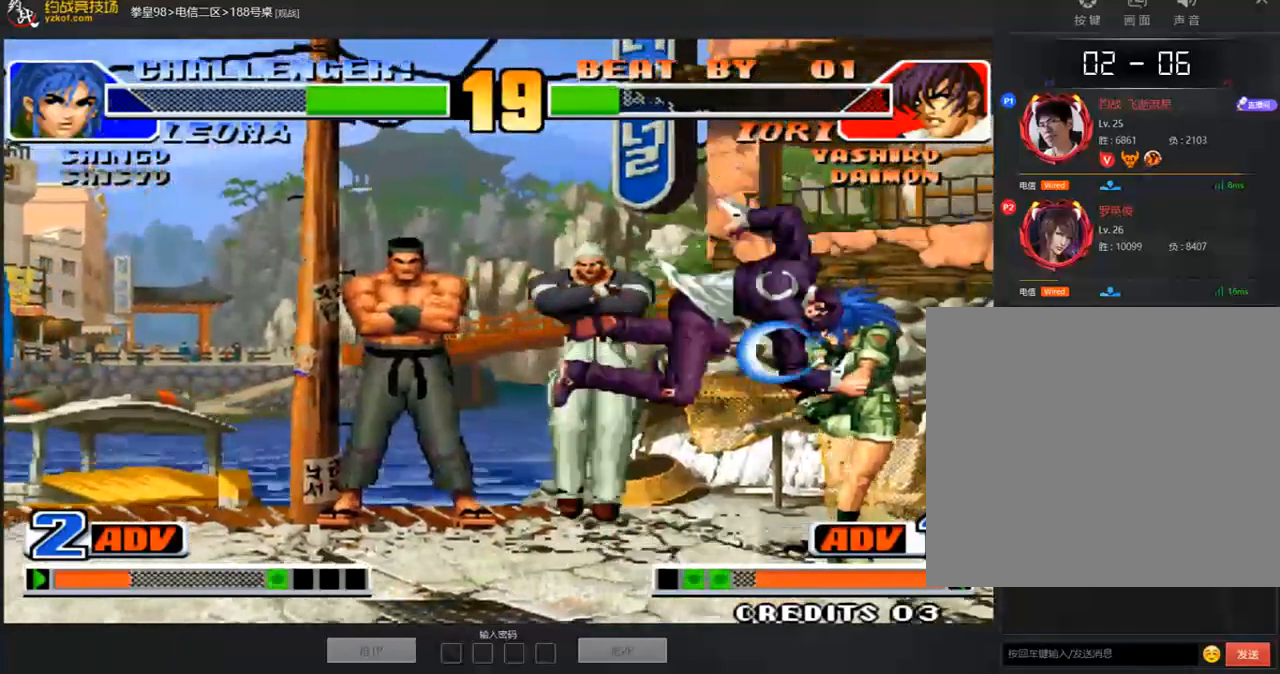
{"buttons": [], "left_stick": "down-right", "events": [[34, "left_stick", "down-right"], [184, "C", "down"], [318, "C", "up"]]}
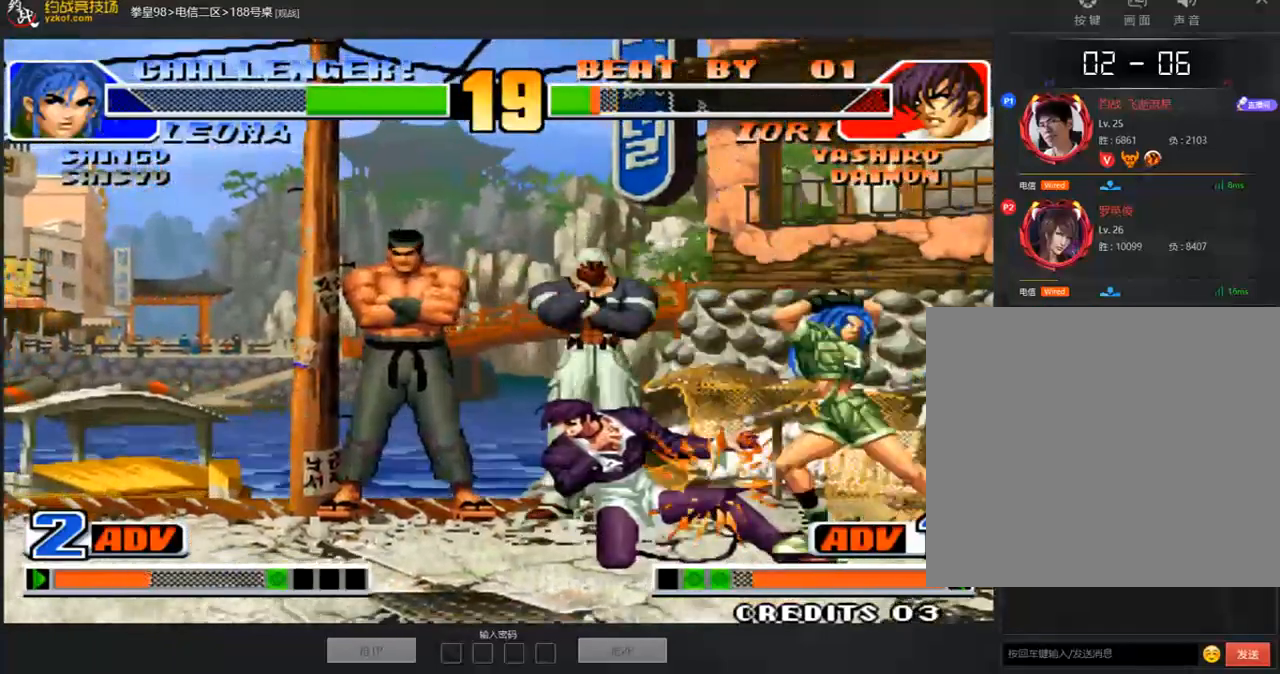
{"buttons": [], "left_stick": "right", "events": [[218, "left_stick", "right"]]}
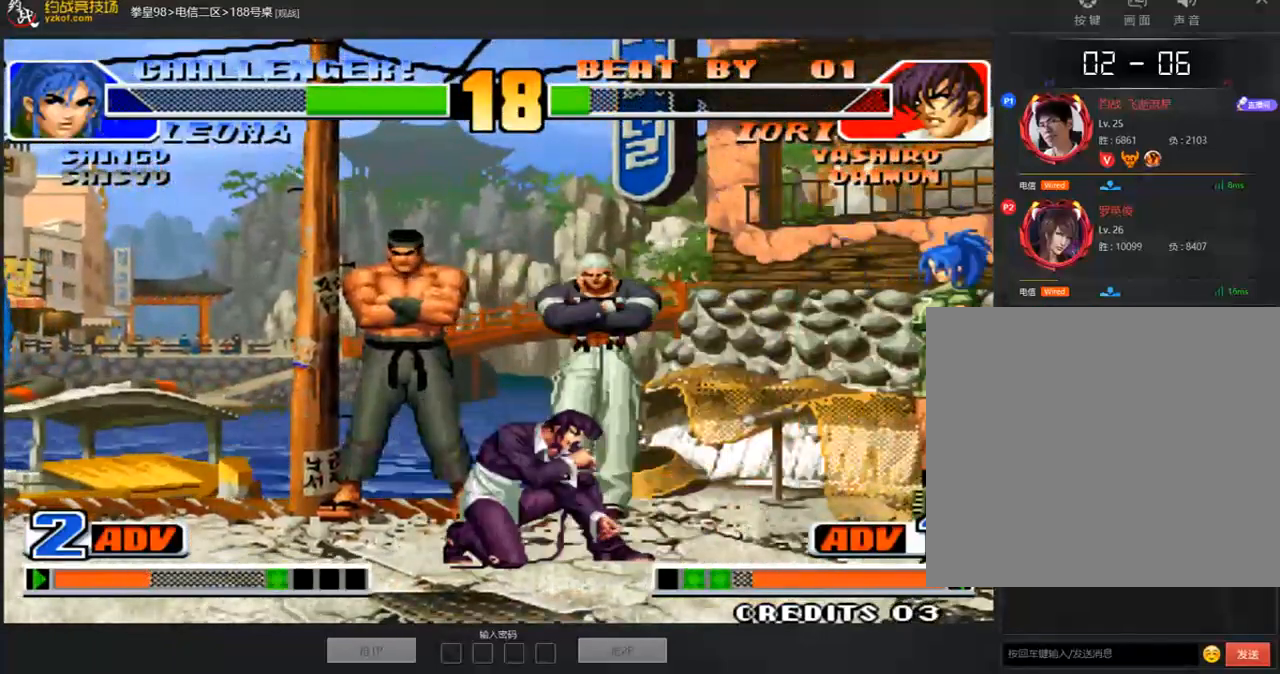
{"buttons": ["D"], "left_stick": "up", "events": [[117, "left_stick", "up"], [502, "D", "down"]]}
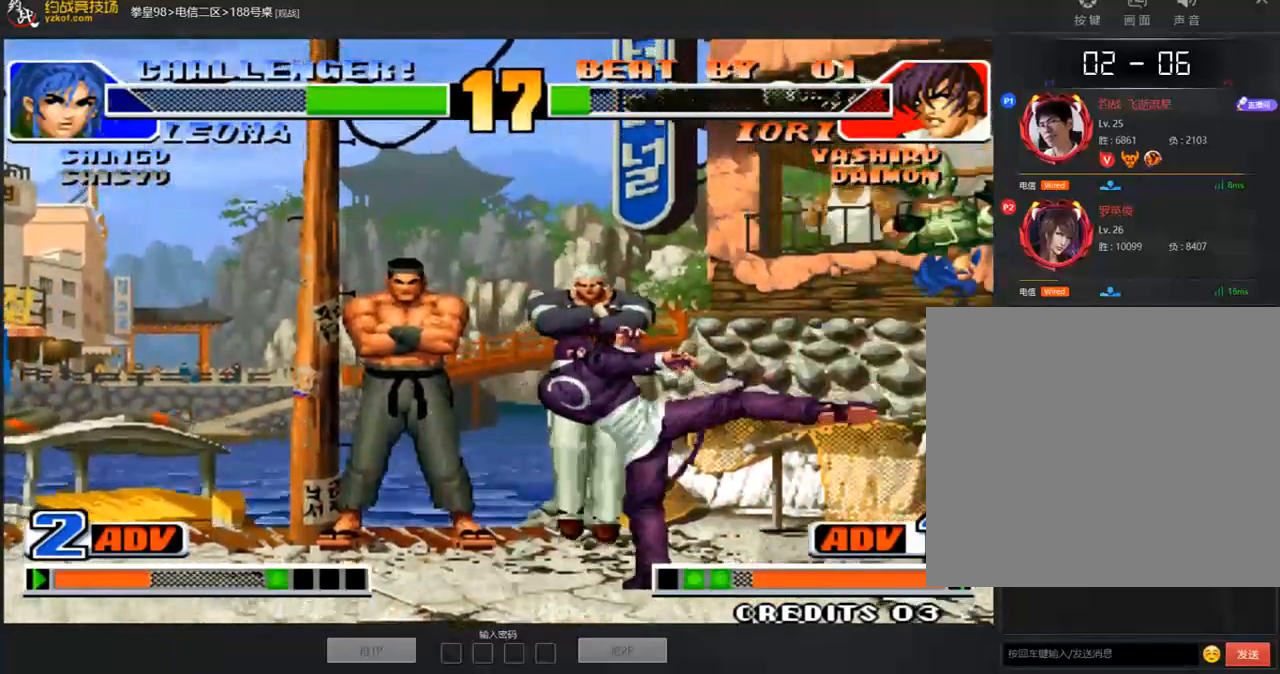
{"buttons": [], "left_stick": "down-right", "events": [[84, "left_stick", "right"], [285, "D", "up"], [352, "left_stick", "down-right"]]}
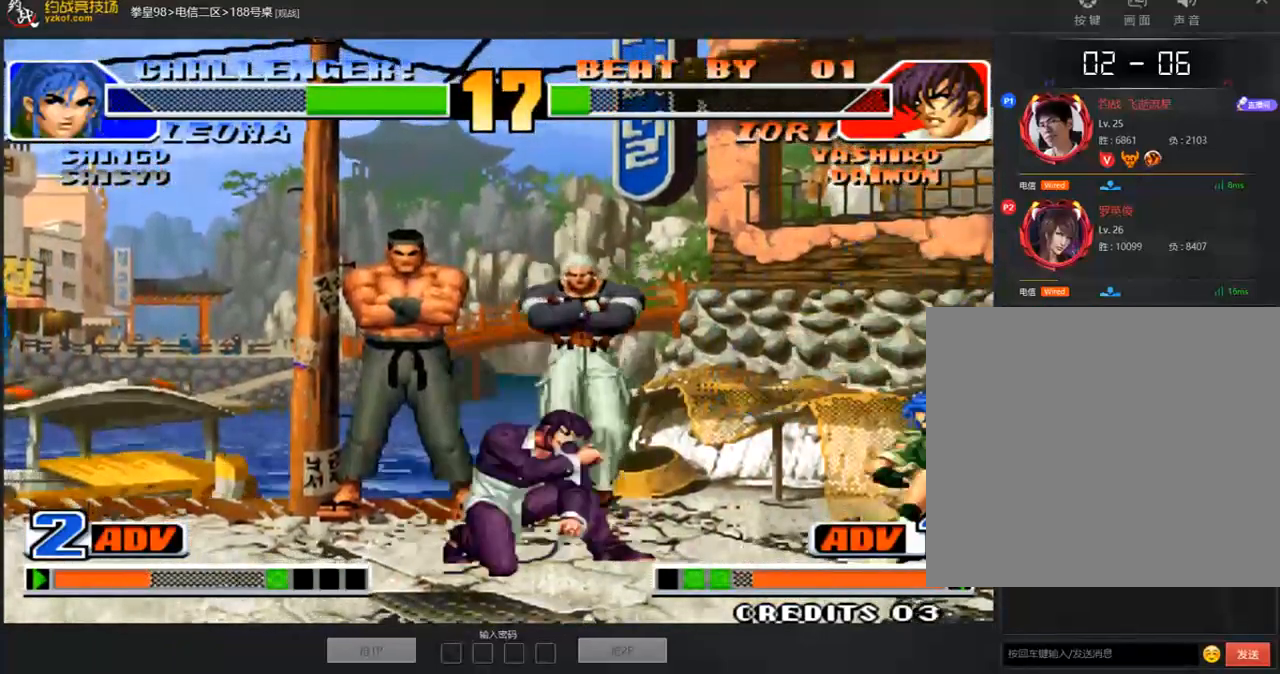
{"buttons": ["D"], "left_stick": "up", "events": [[251, "left_stick", "up-left"], [302, "left_stick", "up"], [452, "D", "down"]]}
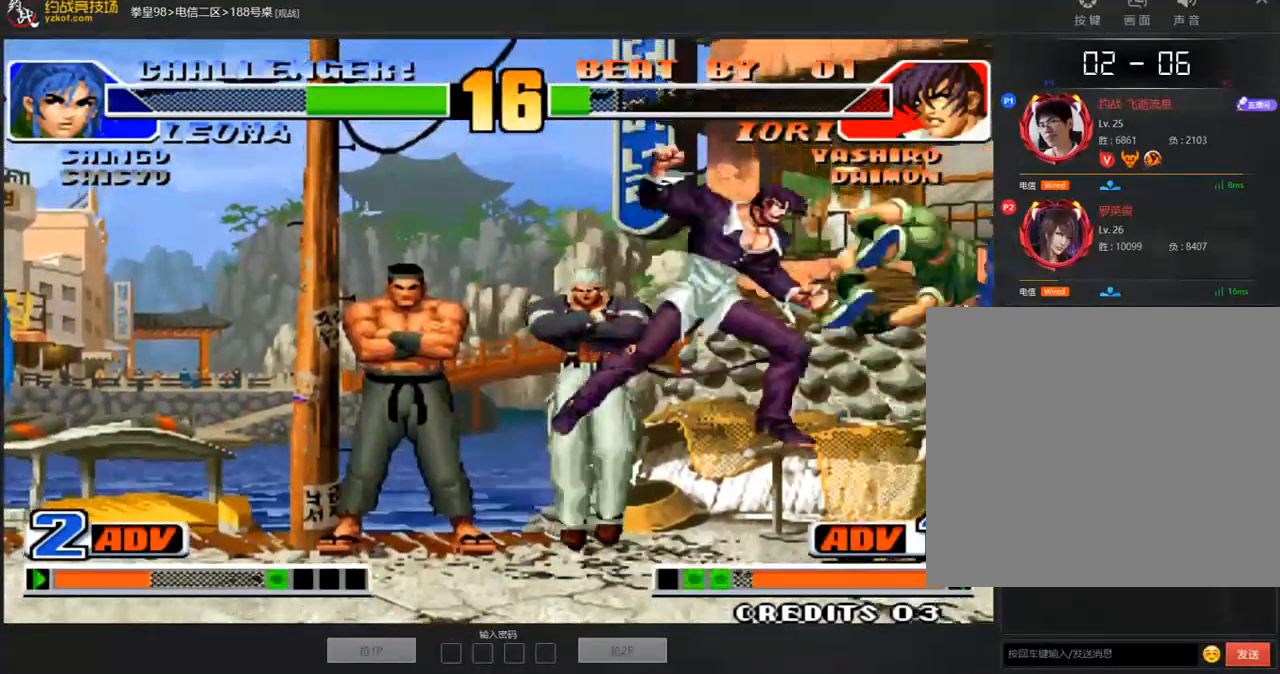
{"buttons": [], "left_stick": "down-right", "events": [[67, "left_stick", "right"], [134, "D", "up"], [134, "left_stick", "down-right"]]}